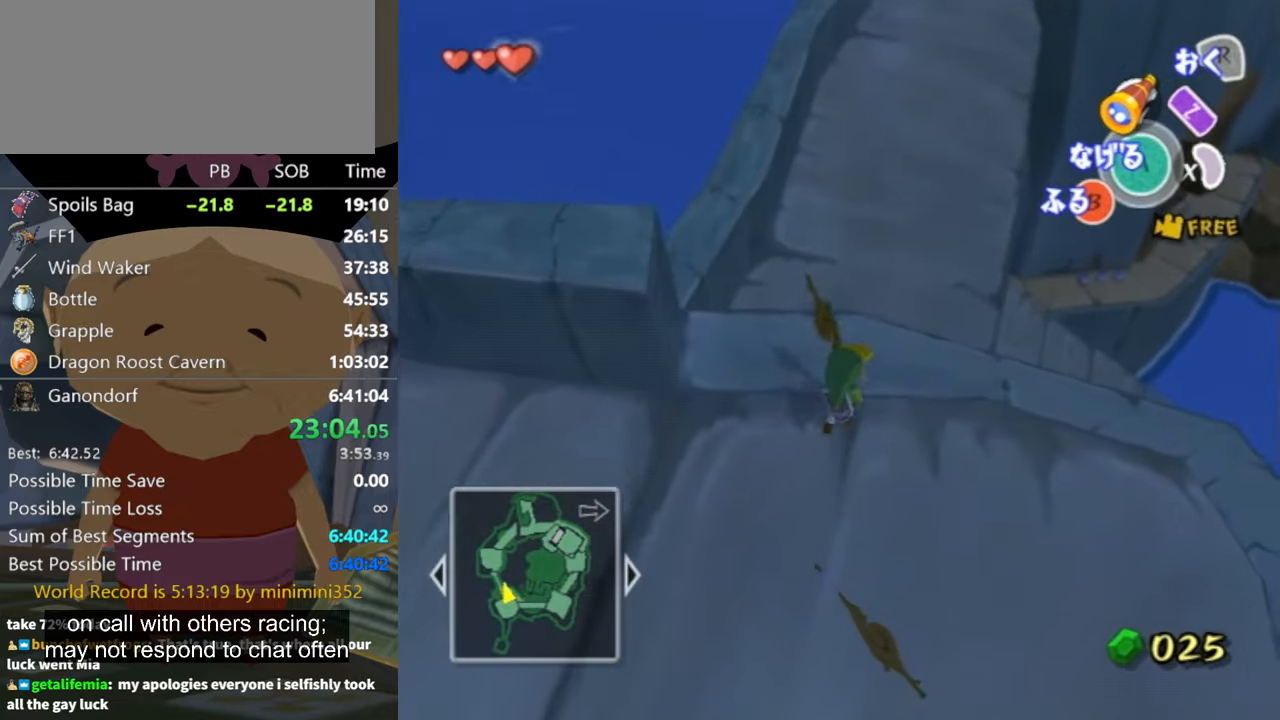
Gameplay with a controller (Nintendo layout); each line is a JSON object with the inputs held at the frame after it. "events" lists button and stick changes between this image and that frame as [ms after this image, input, new state], when the widget could be followed in between. Not read: L3 R3.
{"buttons": [], "left_stick": "up-right", "right_stick": "center", "events": []}
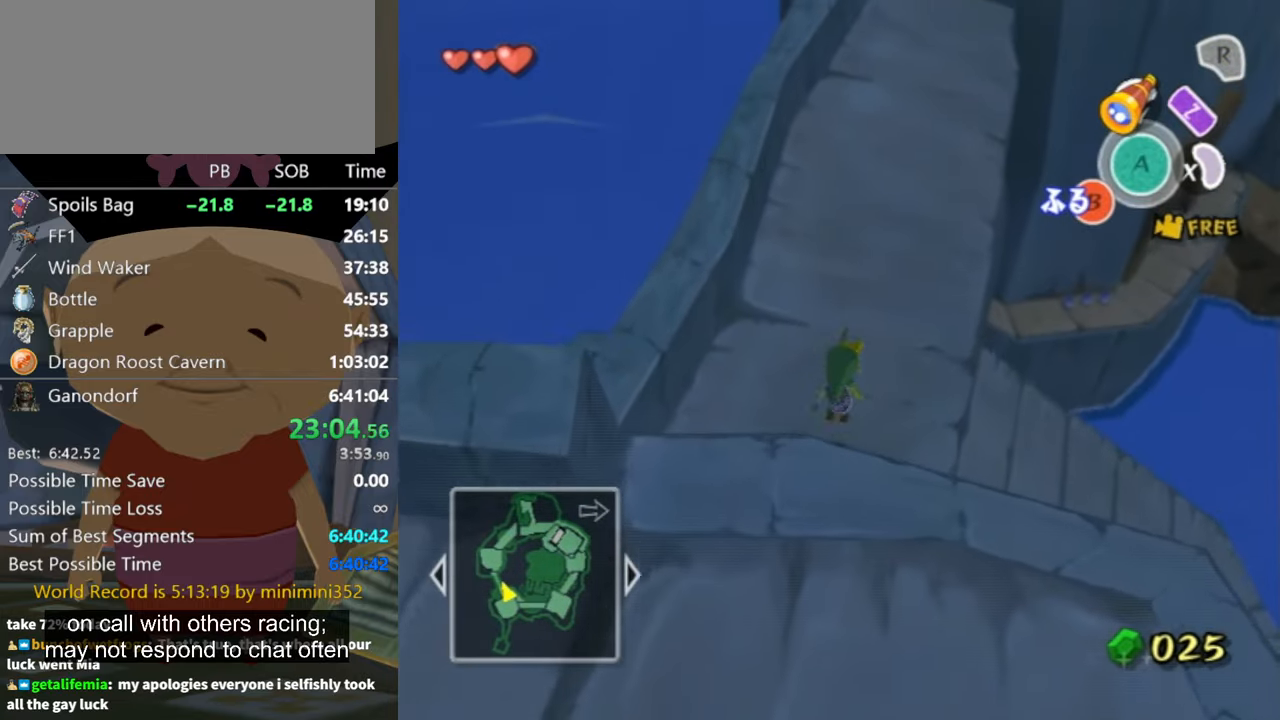
{"buttons": [], "left_stick": "up-right", "right_stick": "down-right", "events": [[400, "right_stick", "down-right"]]}
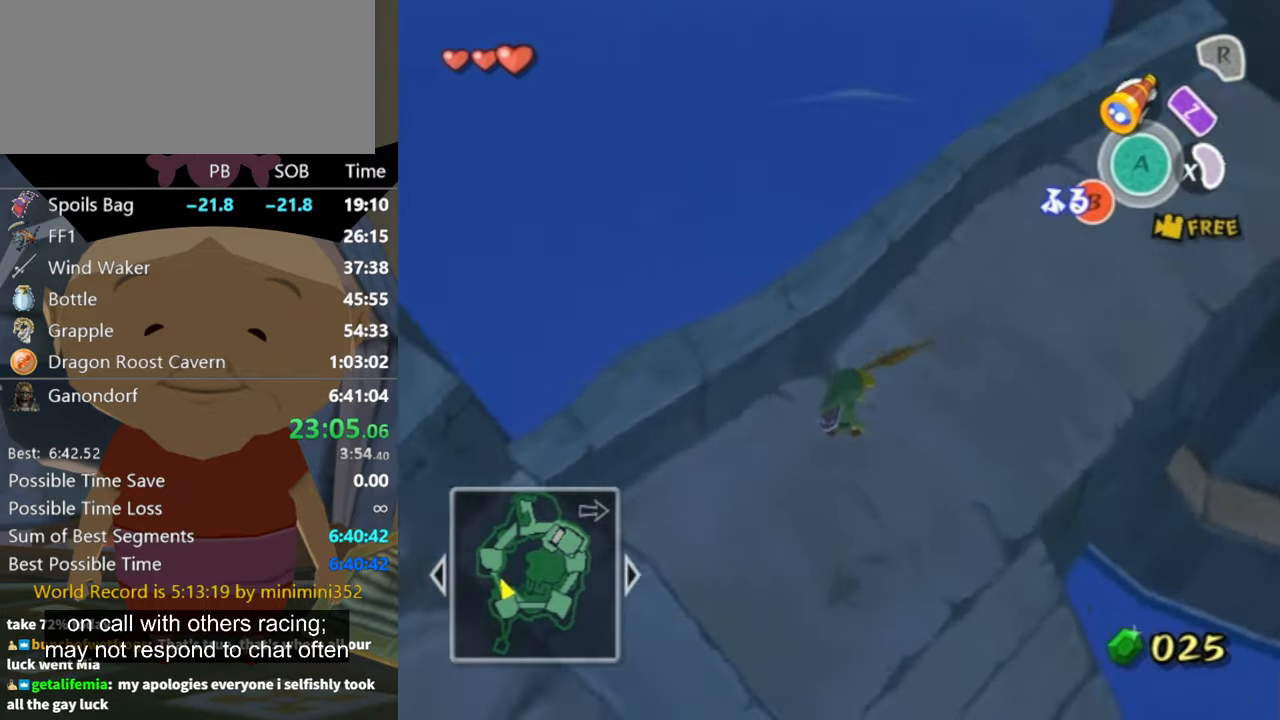
{"buttons": [], "left_stick": "right", "right_stick": "center", "events": [[234, "right_stick", "center"], [334, "left_stick", "right"]]}
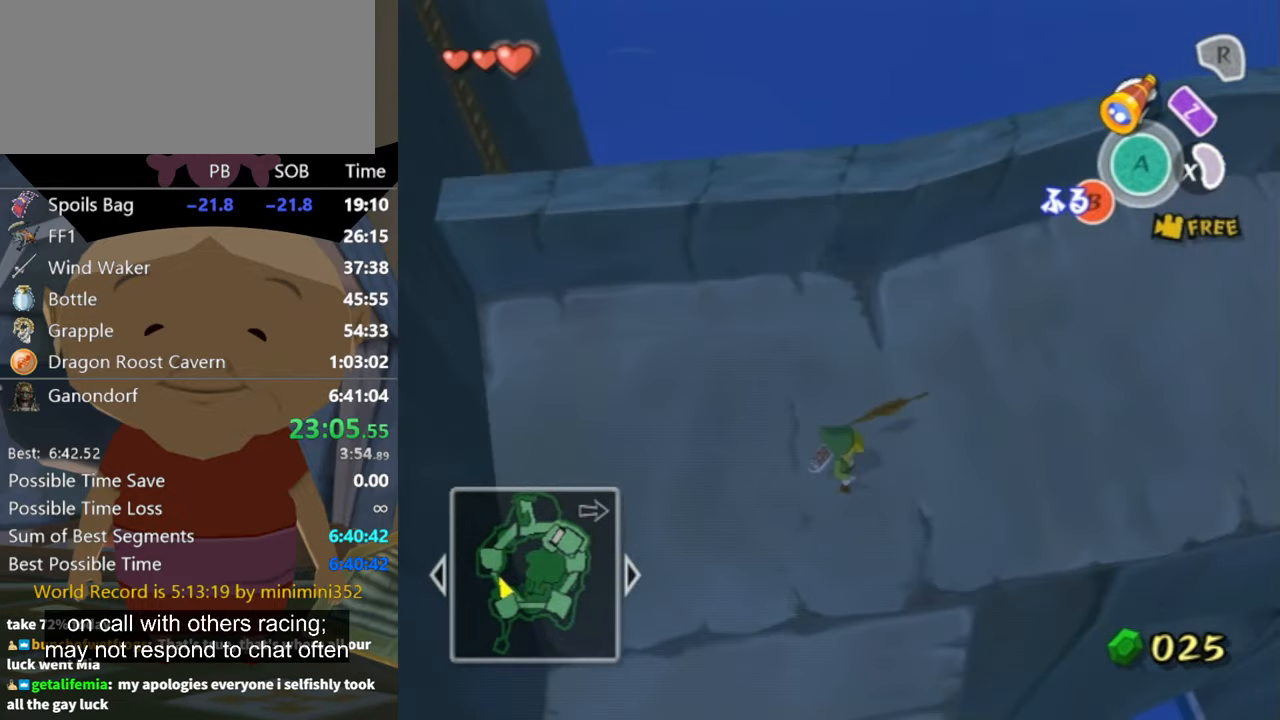
{"buttons": [], "left_stick": "right", "right_stick": "center", "events": []}
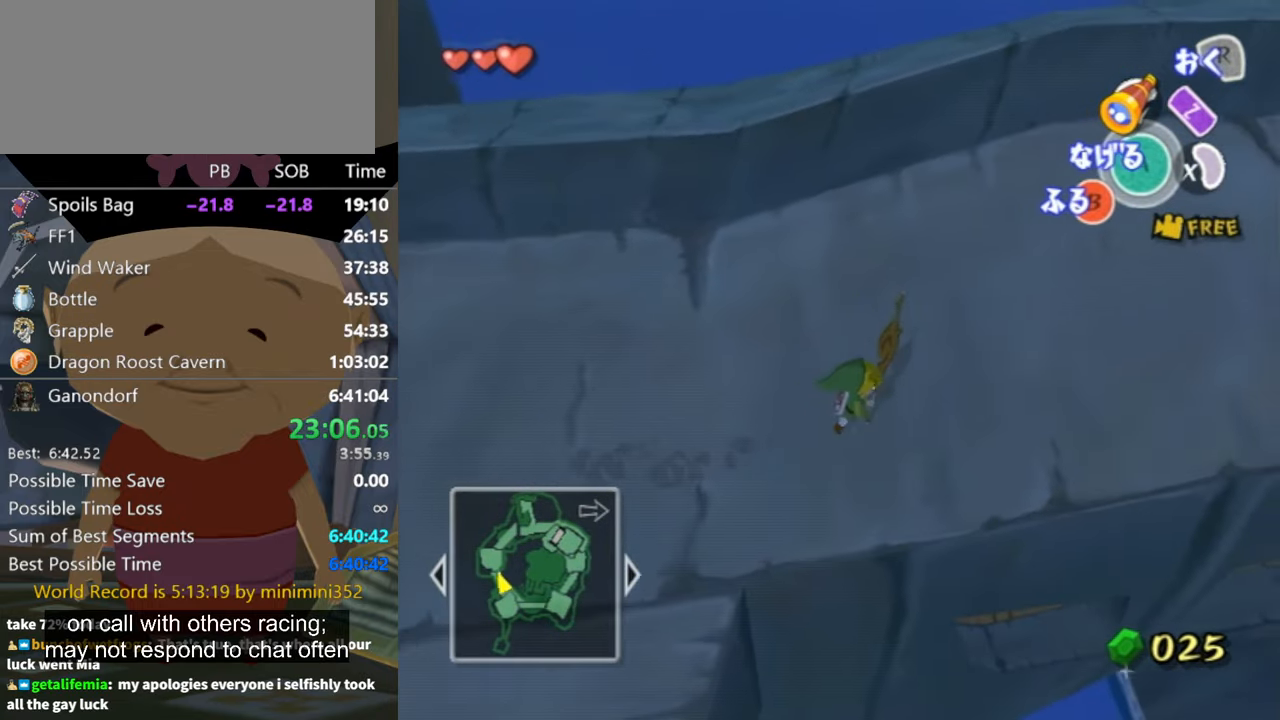
{"buttons": [], "left_stick": "center", "right_stick": "center", "events": [[67, "right_stick", "down-right"], [300, "right_stick", "center"], [334, "left_stick", "down-right"], [500, "left_stick", "center"]]}
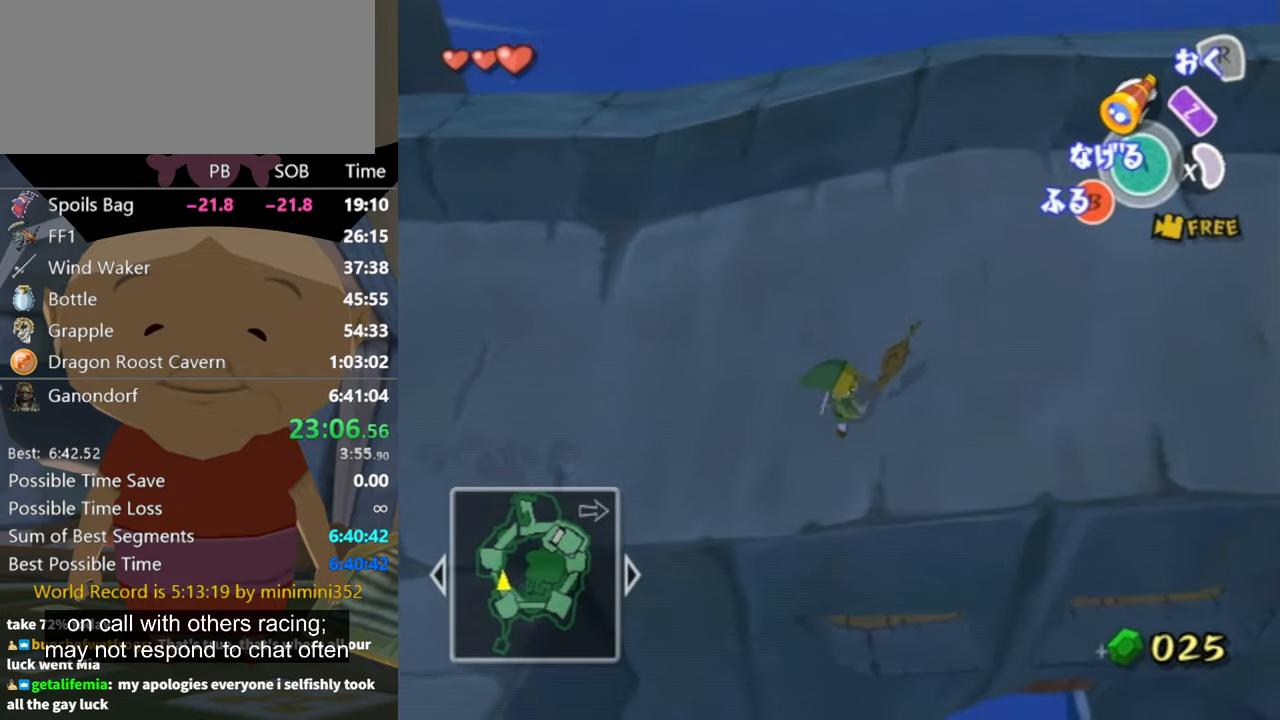
{"buttons": [], "left_stick": "center", "right_stick": "center", "events": [[134, "left_stick", "down"], [300, "left_stick", "center"]]}
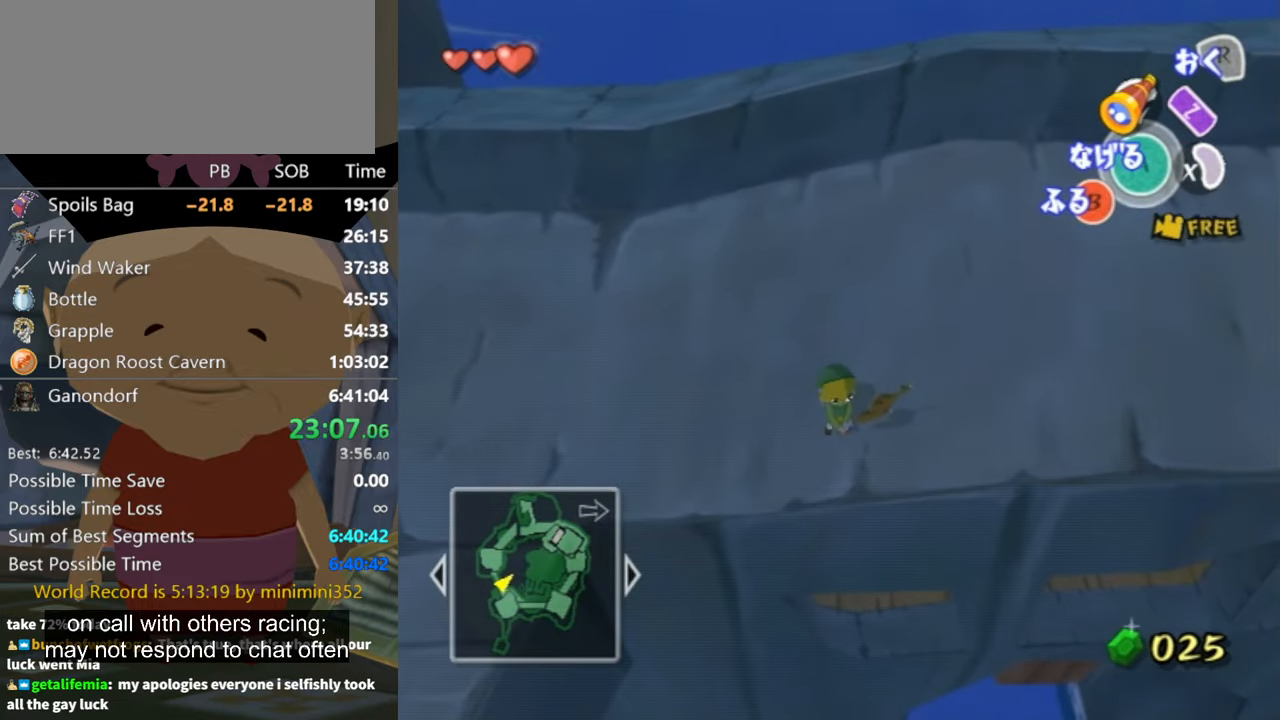
{"buttons": [], "left_stick": "center", "right_stick": "center", "events": [[34, "left_stick", "up"], [200, "left_stick", "center"], [334, "left_stick", "up"], [500, "left_stick", "center"]]}
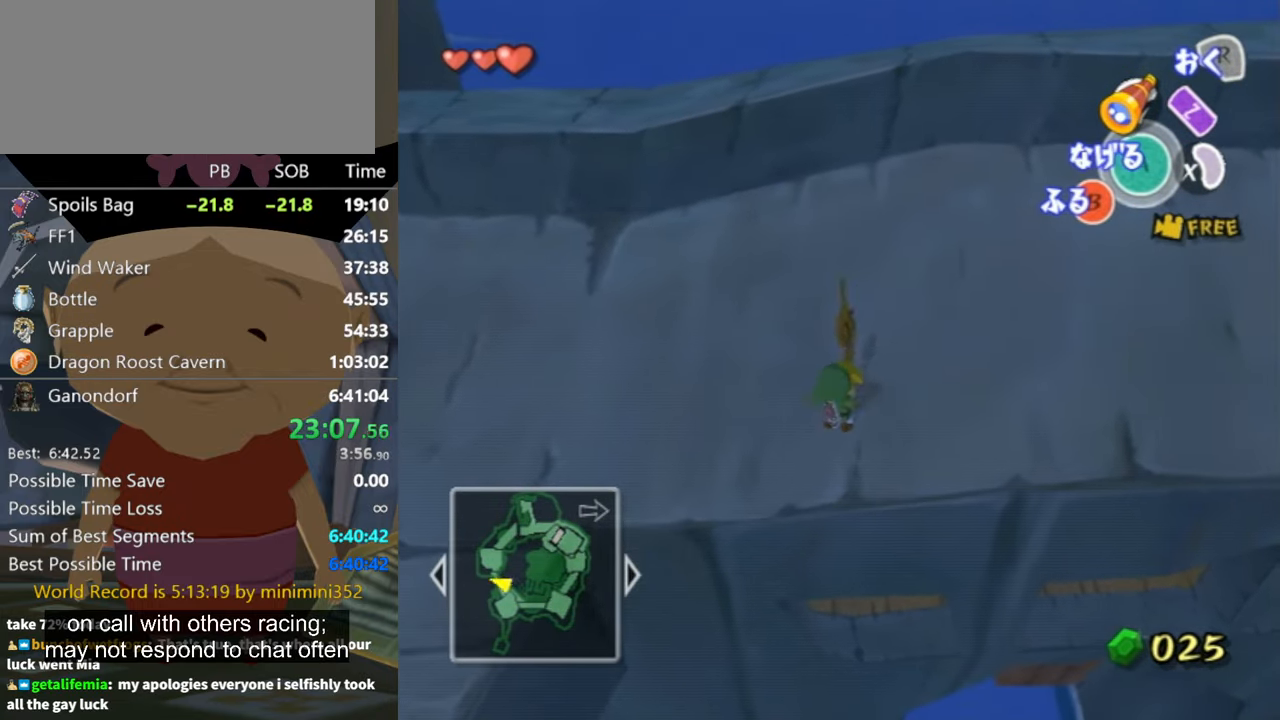
{"buttons": [], "left_stick": "up", "right_stick": "center", "events": [[134, "left_stick", "up-left"], [267, "left_stick", "center"], [400, "left_stick", "up"]]}
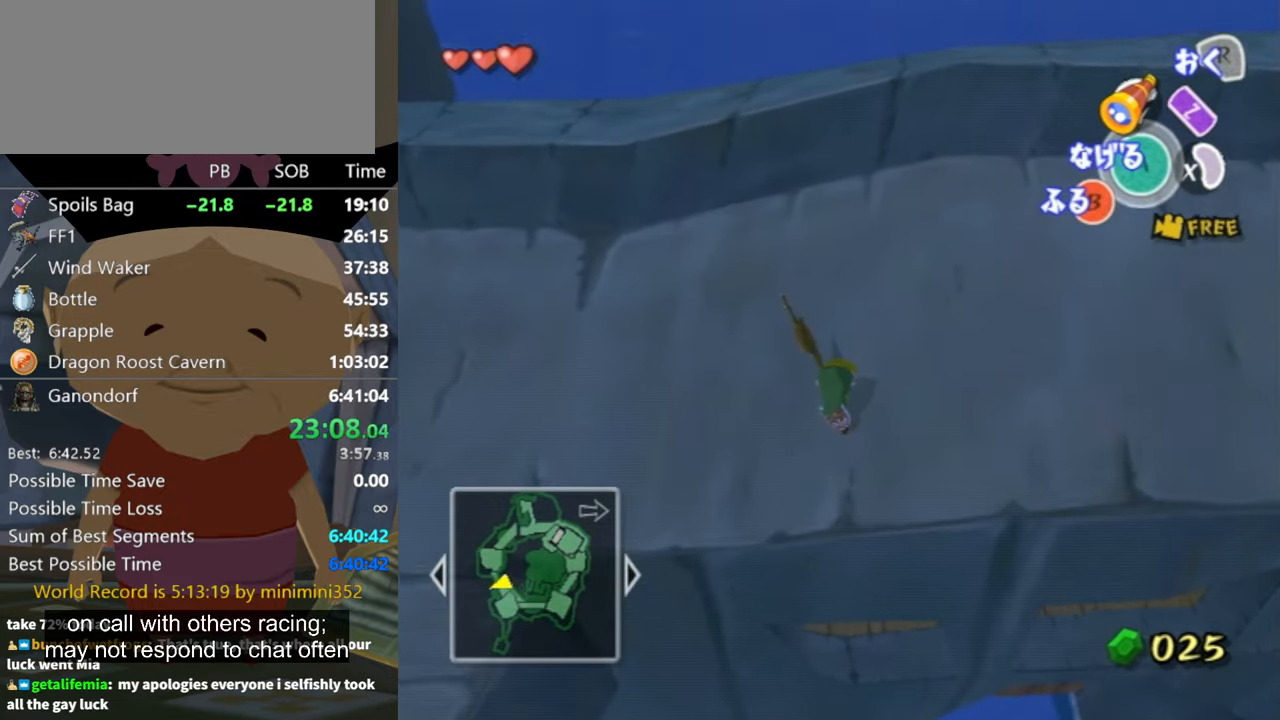
{"buttons": ["L1"], "left_stick": "down-right", "right_stick": "center", "events": [[100, "left_stick", "center"], [234, "L1", "down"], [400, "left_stick", "down-right"]]}
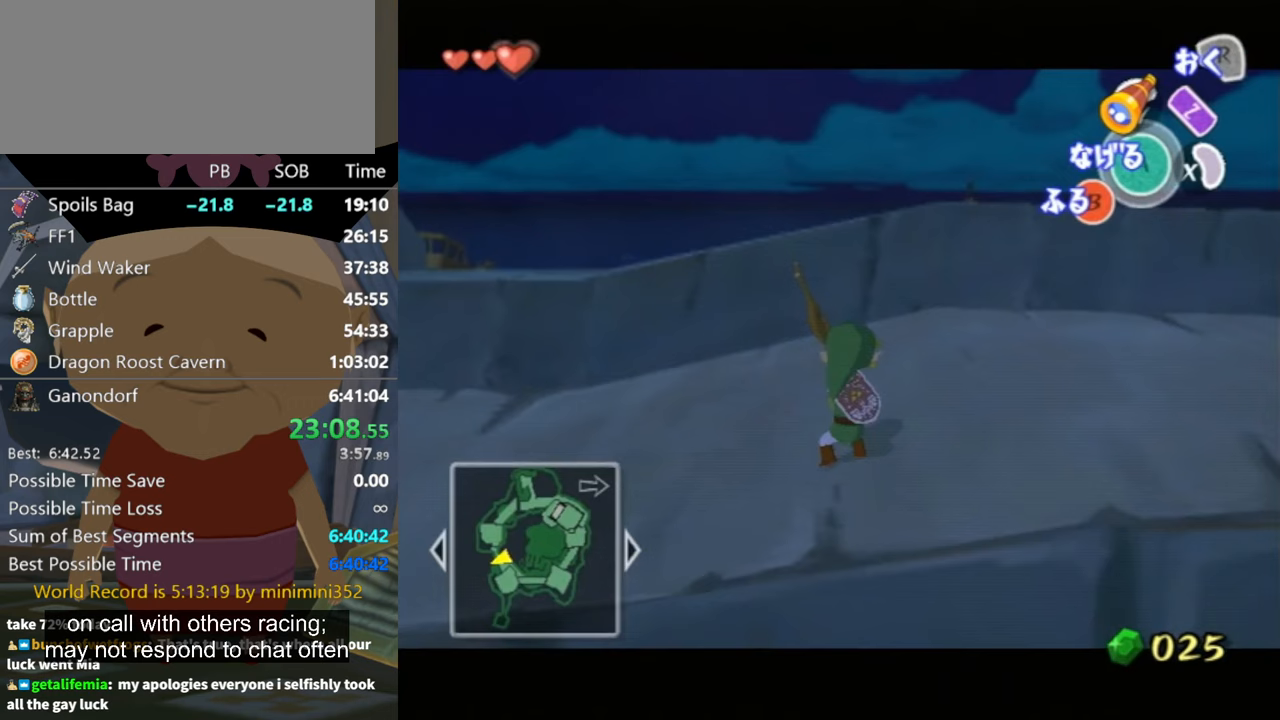
{"buttons": ["L1"], "left_stick": "down", "right_stick": "center", "events": [[200, "left_stick", "center"], [300, "left_stick", "down"]]}
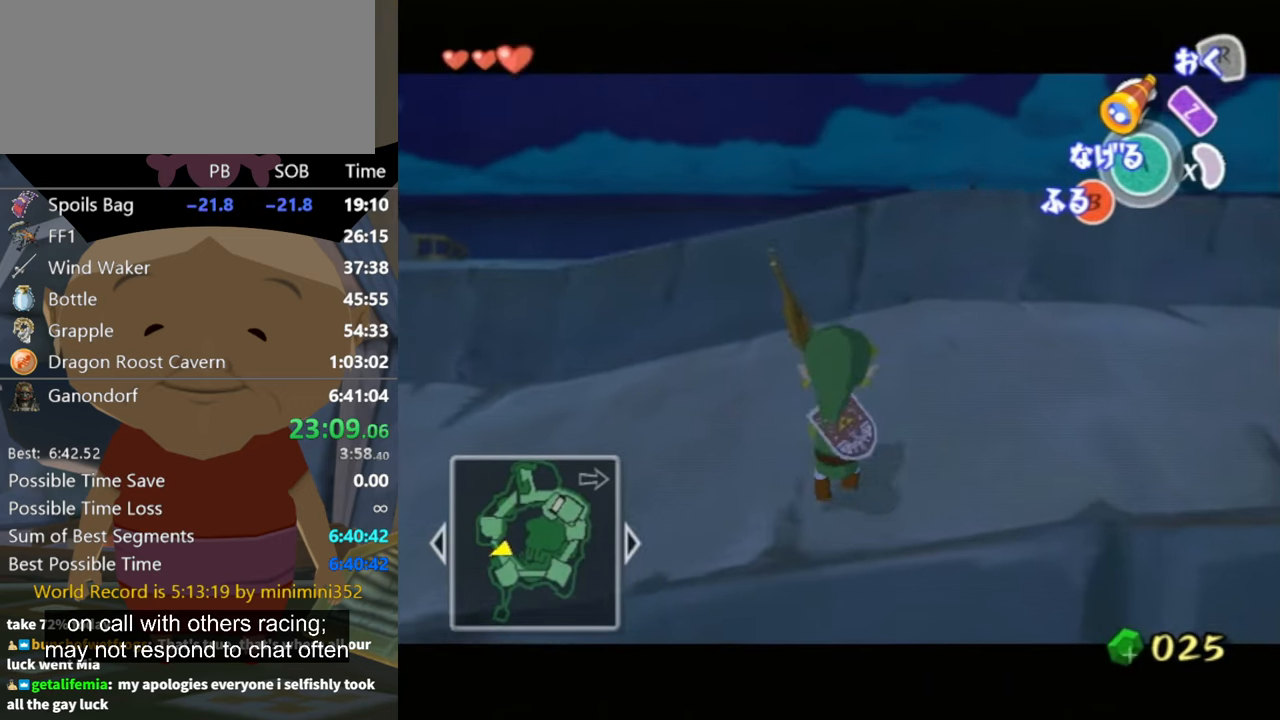
{"buttons": ["L1"], "left_stick": "down", "right_stick": "center", "events": []}
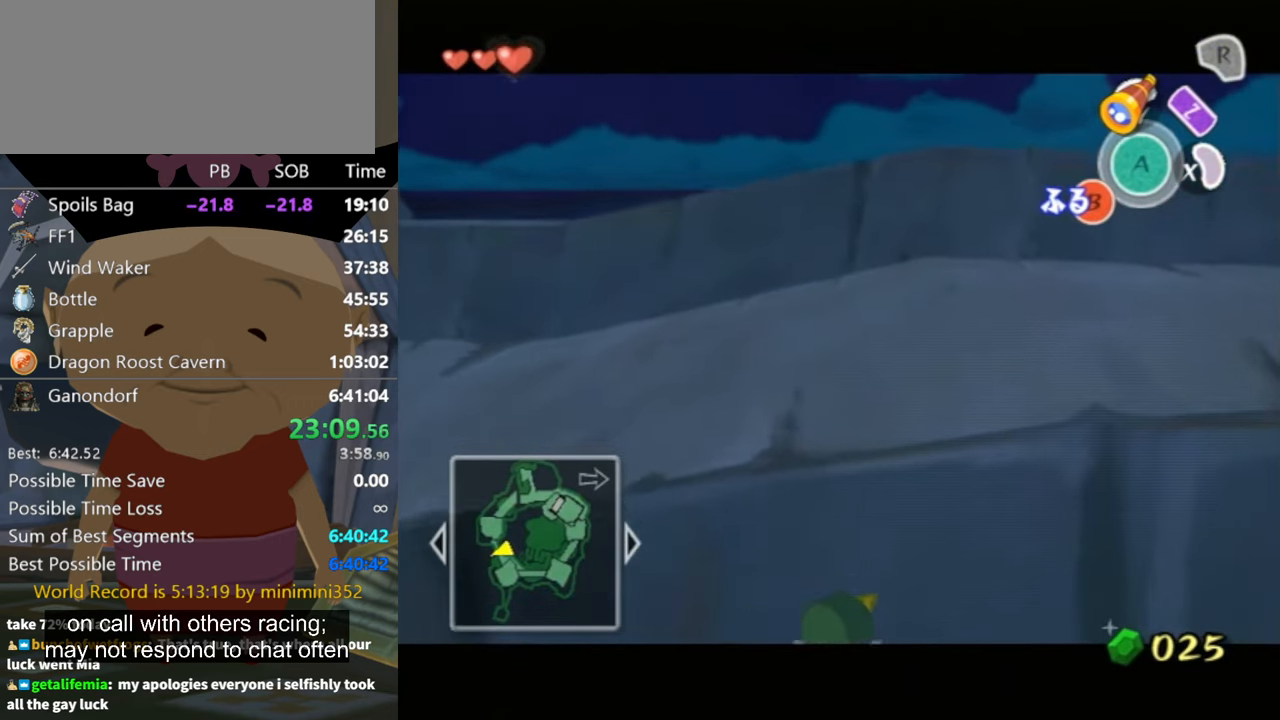
{"buttons": ["B", "L1"], "left_stick": "up-right", "right_stick": "center", "events": [[33, "left_stick", "up"], [267, "A", "down"], [267, "left_stick", "up-right"], [333, "B", "down"], [367, "A", "up"], [400, "B", "up"], [500, "B", "down"]]}
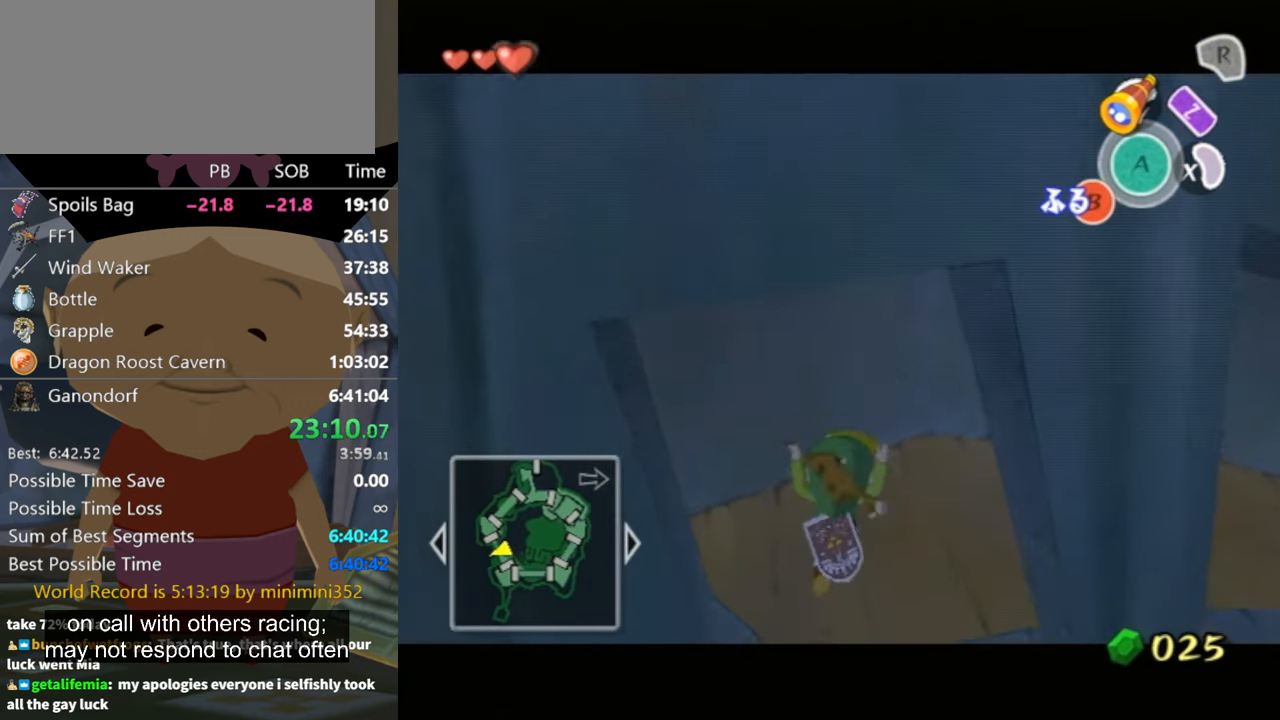
{"buttons": ["L1"], "left_stick": "up-right", "right_stick": "center", "events": [[67, "B", "up"], [133, "B", "down"], [167, "B", "up"]]}
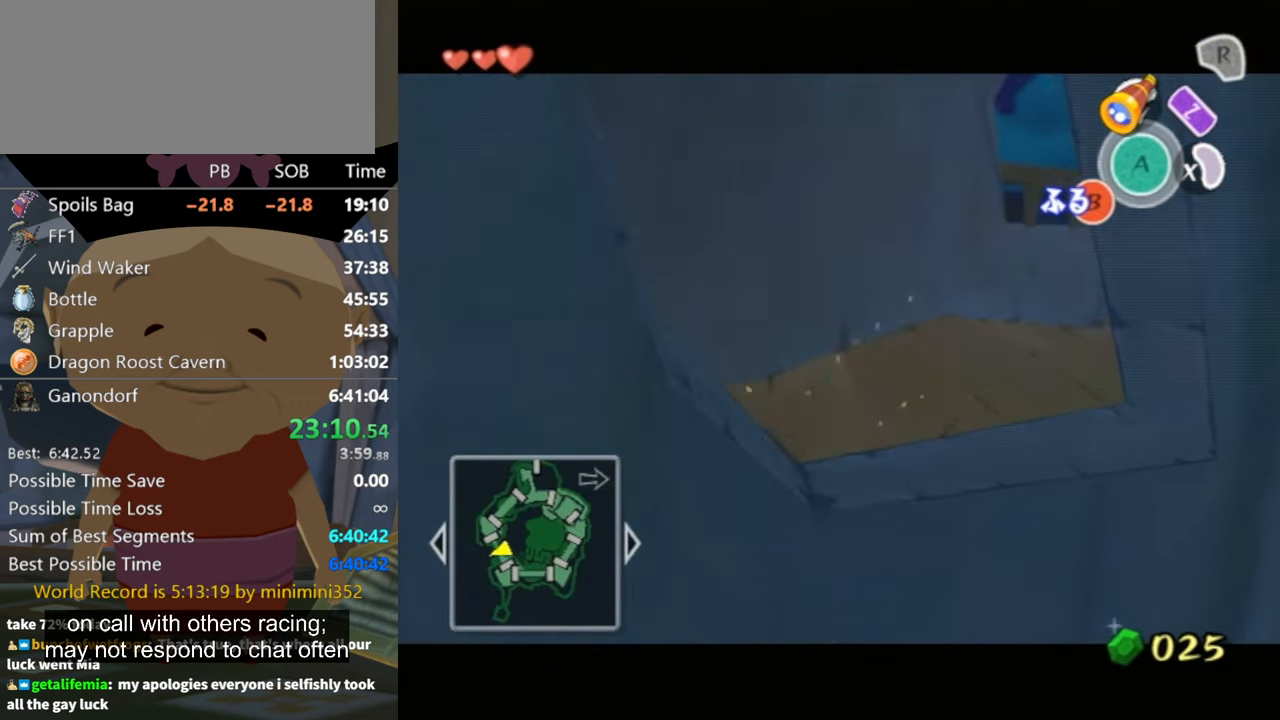
{"buttons": ["R1"], "left_stick": "up-right", "right_stick": "center", "events": [[233, "L1", "up"], [367, "R1", "down"]]}
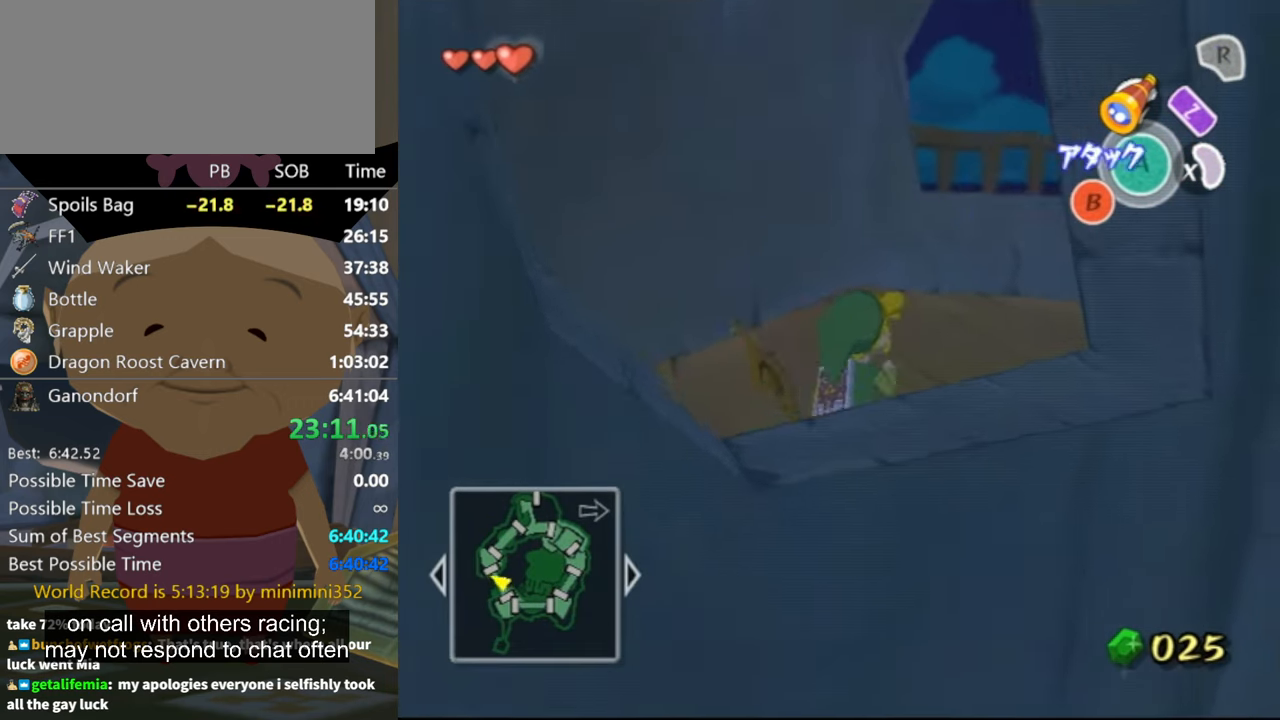
{"buttons": [], "left_stick": "up-right", "right_stick": "left", "events": [[67, "R1", "up"], [300, "A", "down"], [333, "A", "up"], [433, "right_stick", "left"]]}
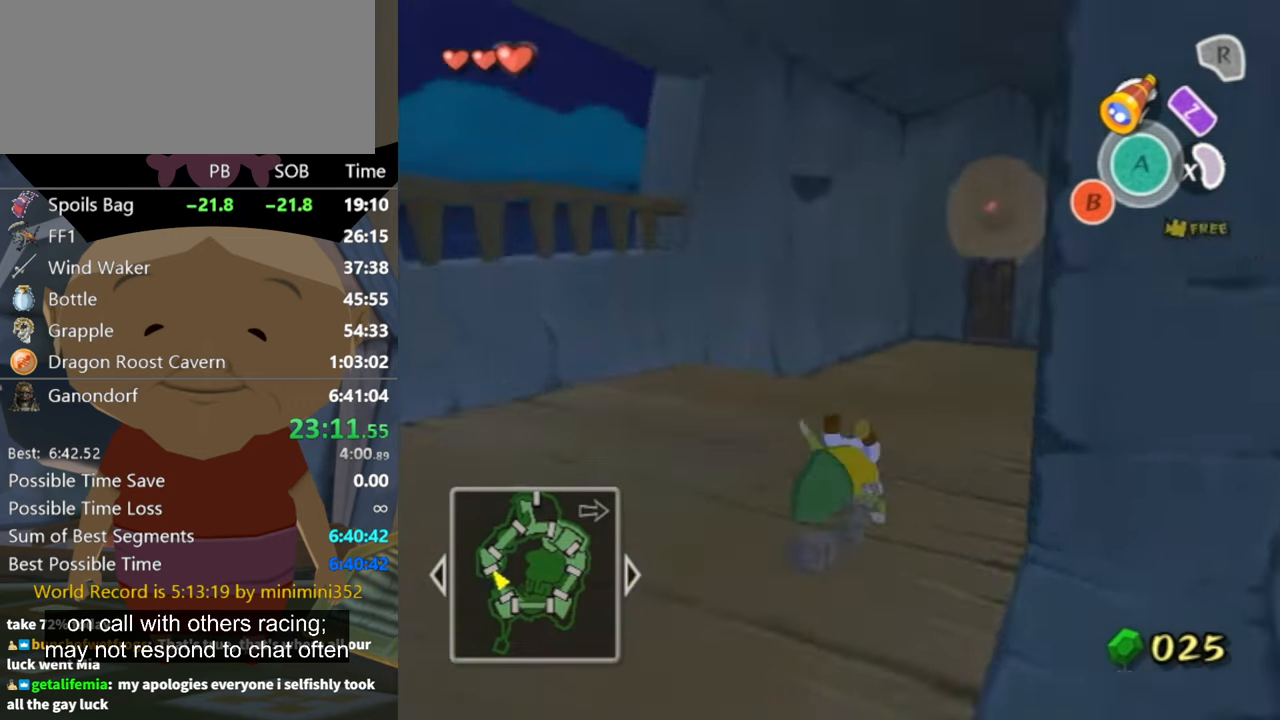
{"buttons": [], "left_stick": "up", "right_stick": "center", "events": [[133, "left_stick", "up"], [133, "right_stick", "center"], [400, "A", "down"], [433, "A", "up"]]}
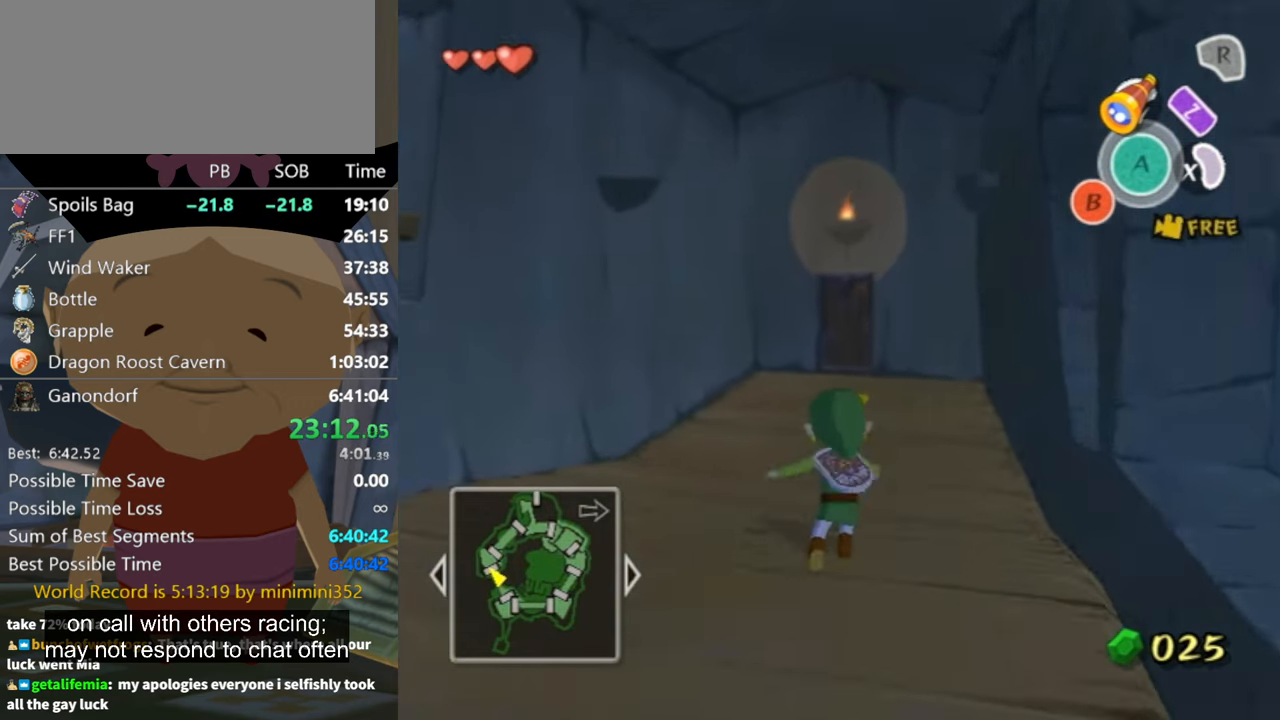
{"buttons": ["A"], "left_stick": "up", "right_stick": "center", "events": [[467, "A", "down"]]}
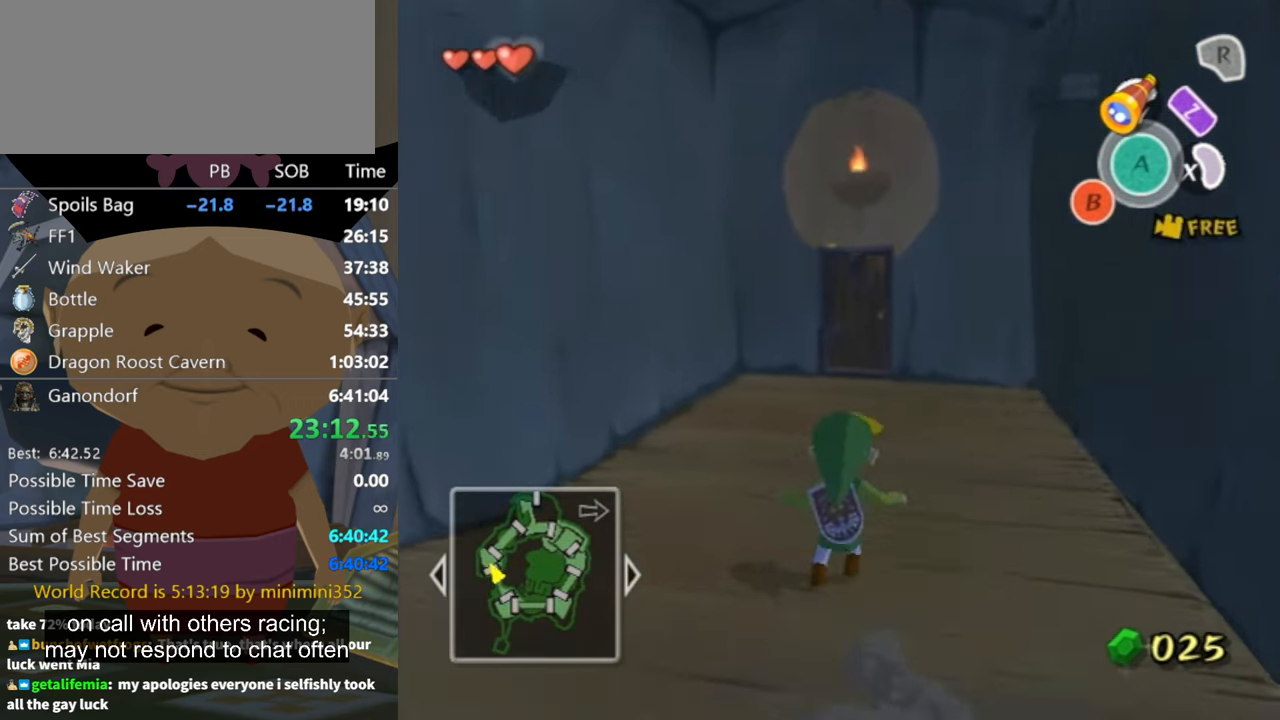
{"buttons": [], "left_stick": "up", "right_stick": "center", "events": [[33, "A", "up"]]}
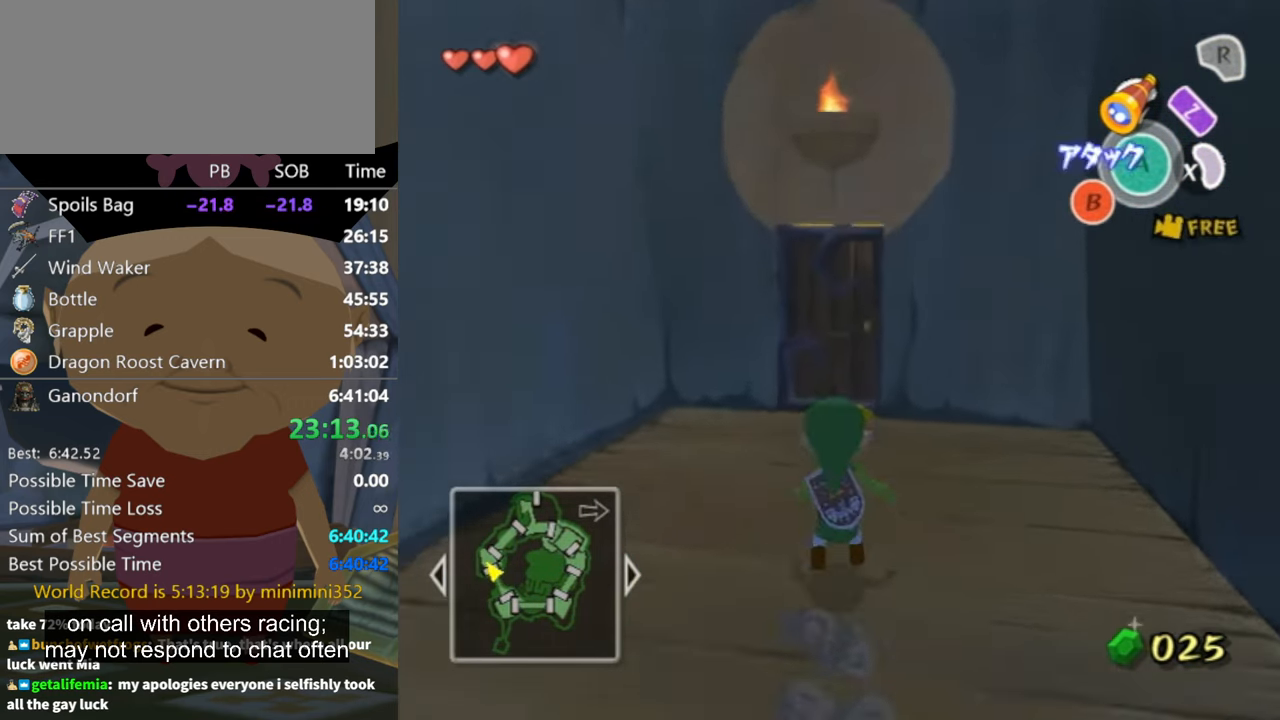
{"buttons": [], "left_stick": "center", "right_stick": "center", "events": [[33, "A", "down"], [67, "A", "up"], [400, "left_stick", "center"]]}
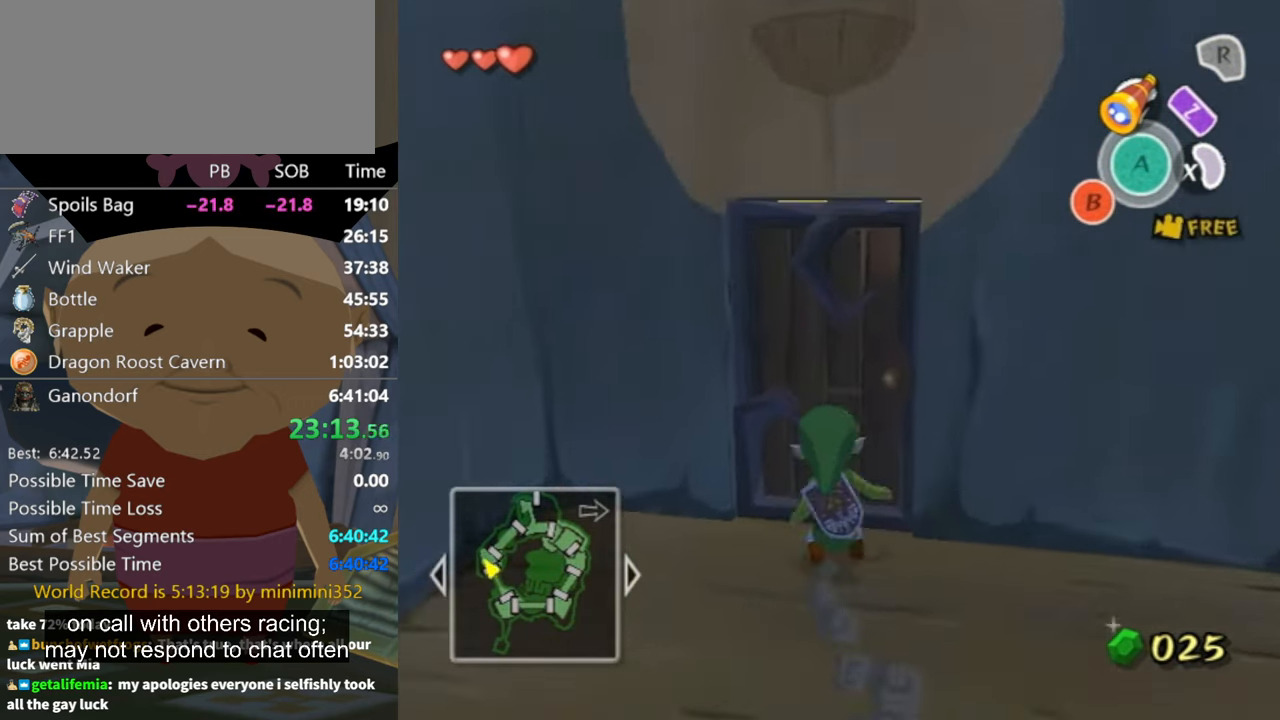
{"buttons": [], "left_stick": "center", "right_stick": "center", "events": [[33, "A", "down"], [100, "A", "up"], [167, "A", "down"], [200, "A", "up"], [233, "A", "down"], [300, "A", "up"]]}
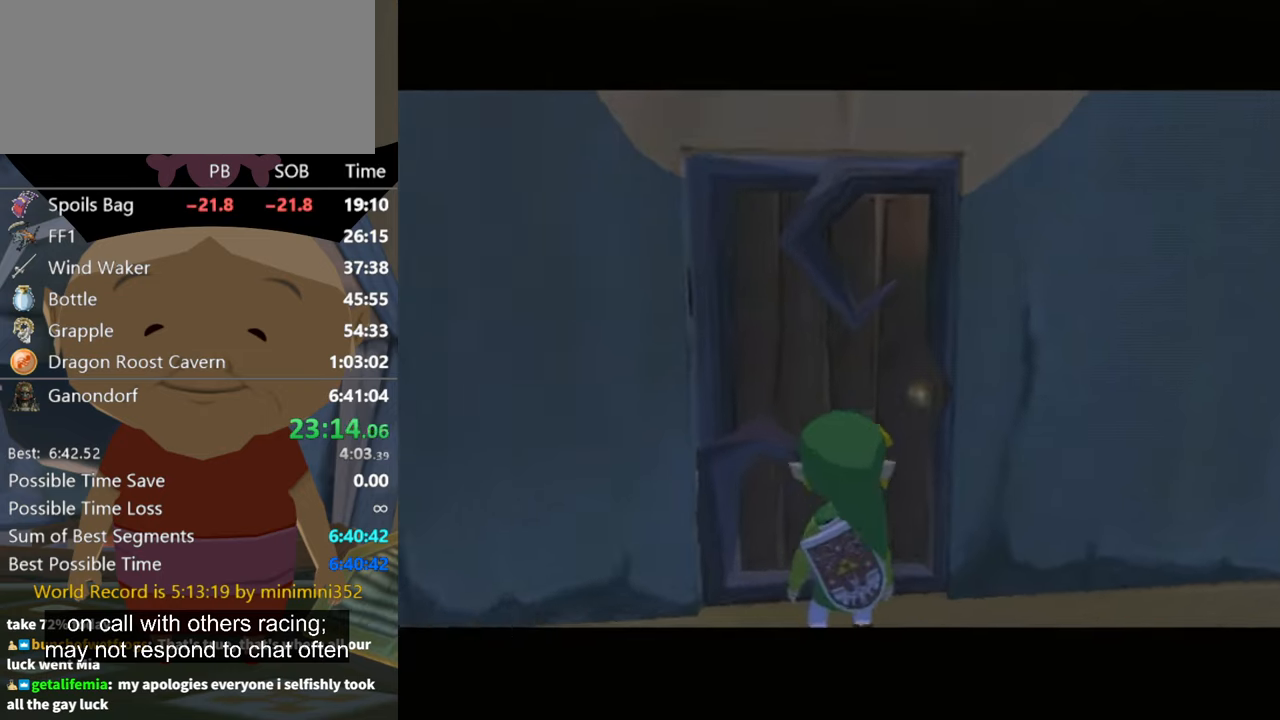
{"buttons": [], "left_stick": "center", "right_stick": "center", "events": []}
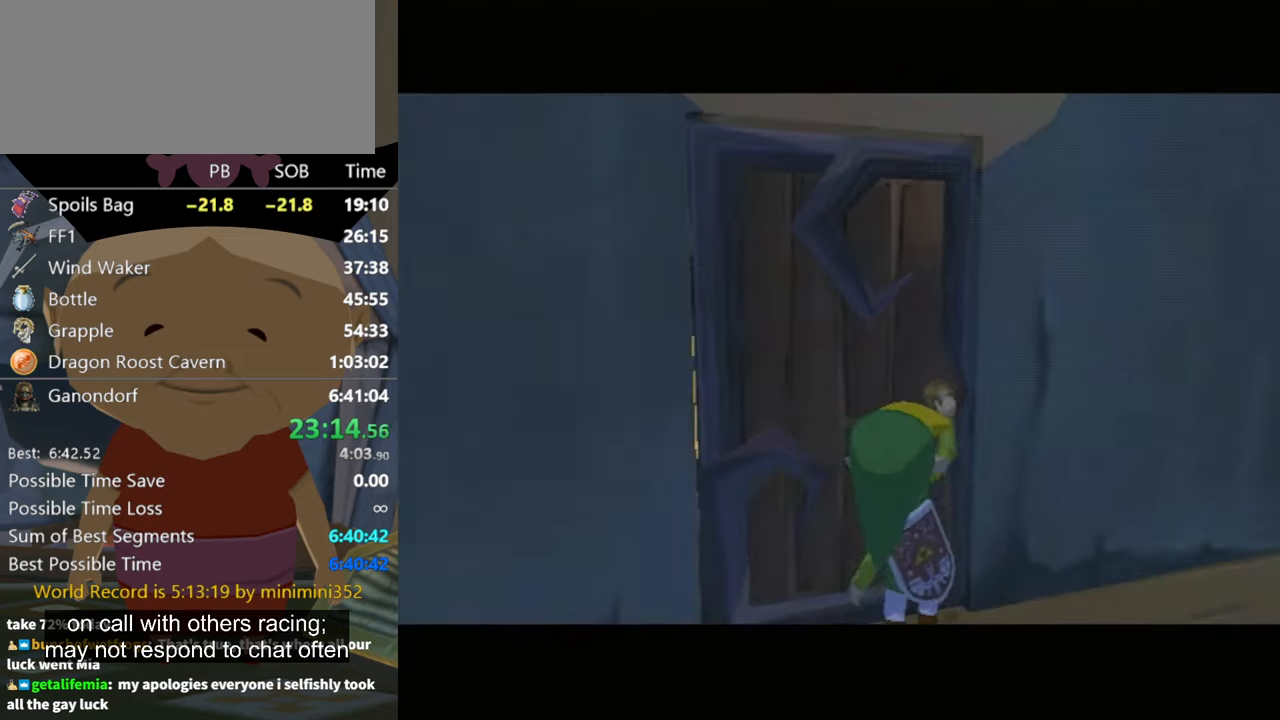
{"buttons": [], "left_stick": "center", "right_stick": "center", "events": []}
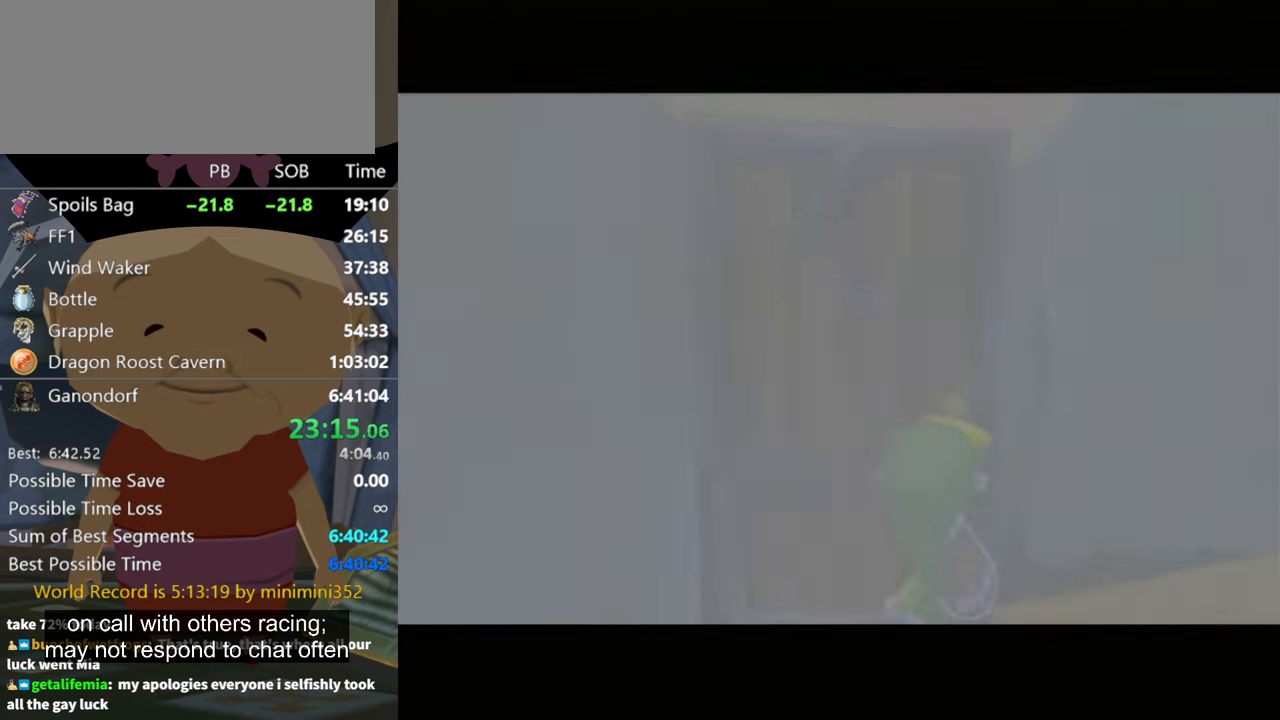
{"buttons": [], "left_stick": "center", "right_stick": "center", "events": []}
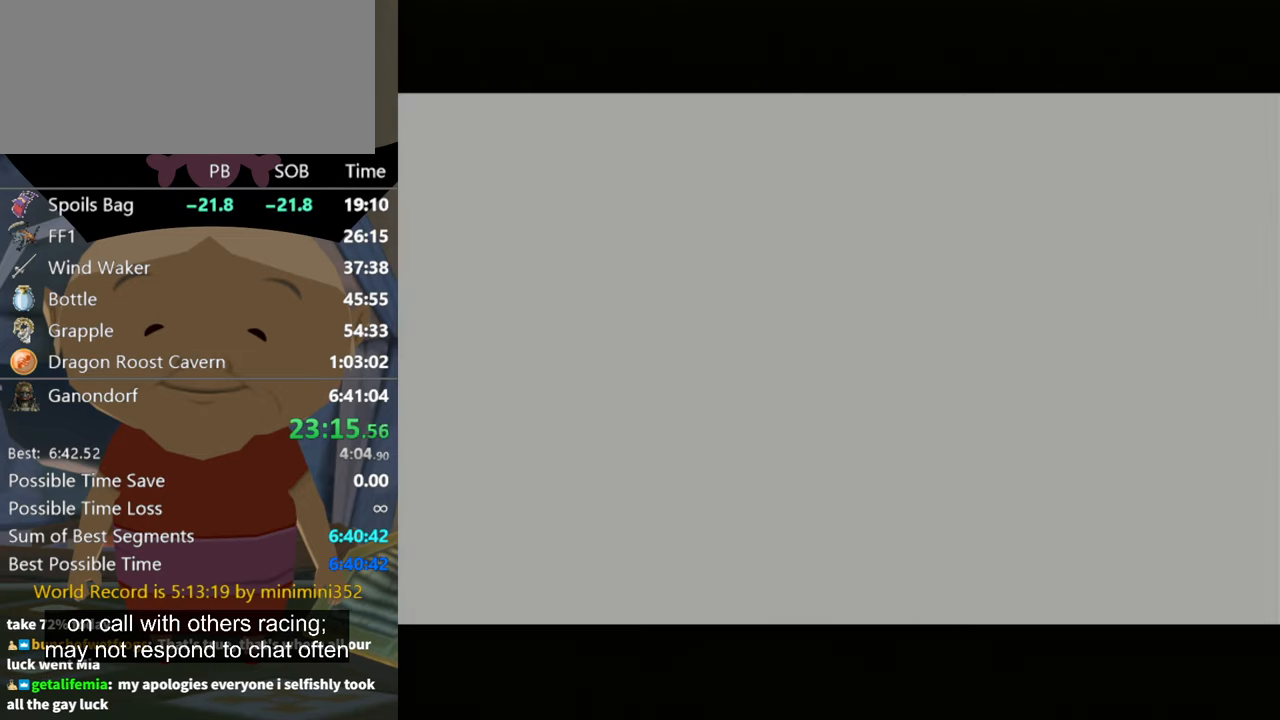
{"buttons": [], "left_stick": "center", "right_stick": "center", "events": []}
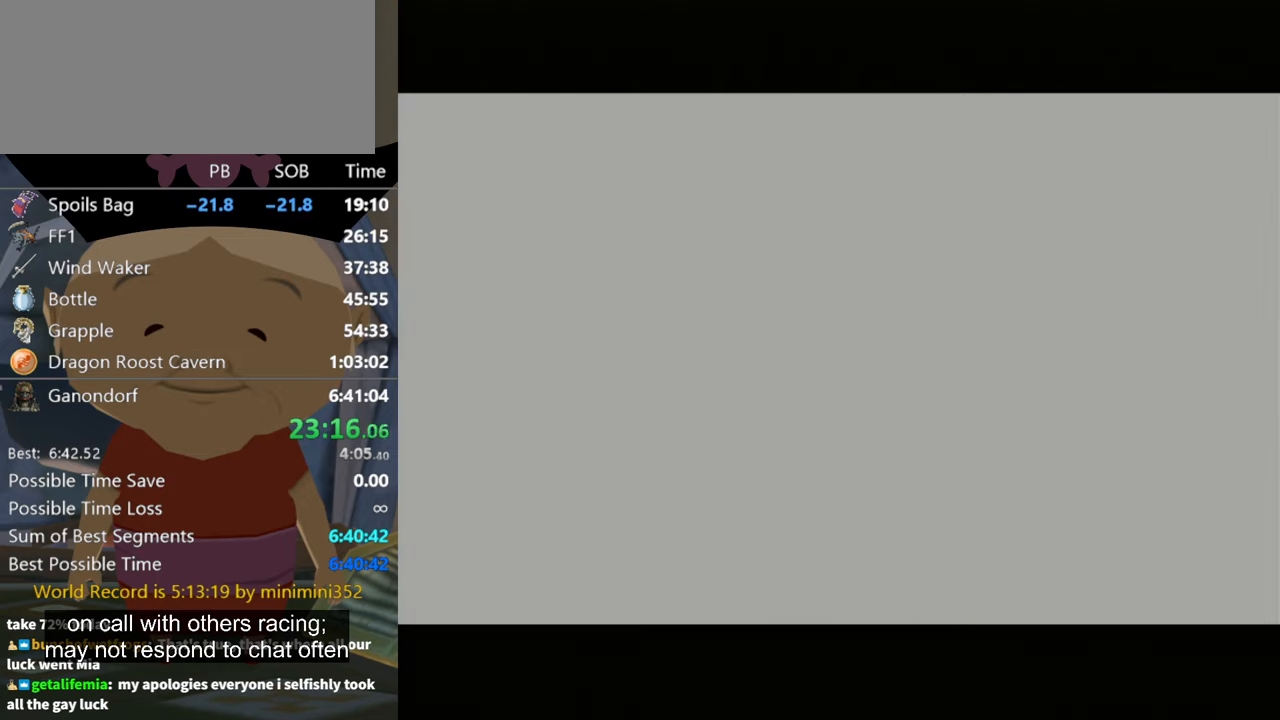
{"buttons": [], "left_stick": "center", "right_stick": "center", "events": []}
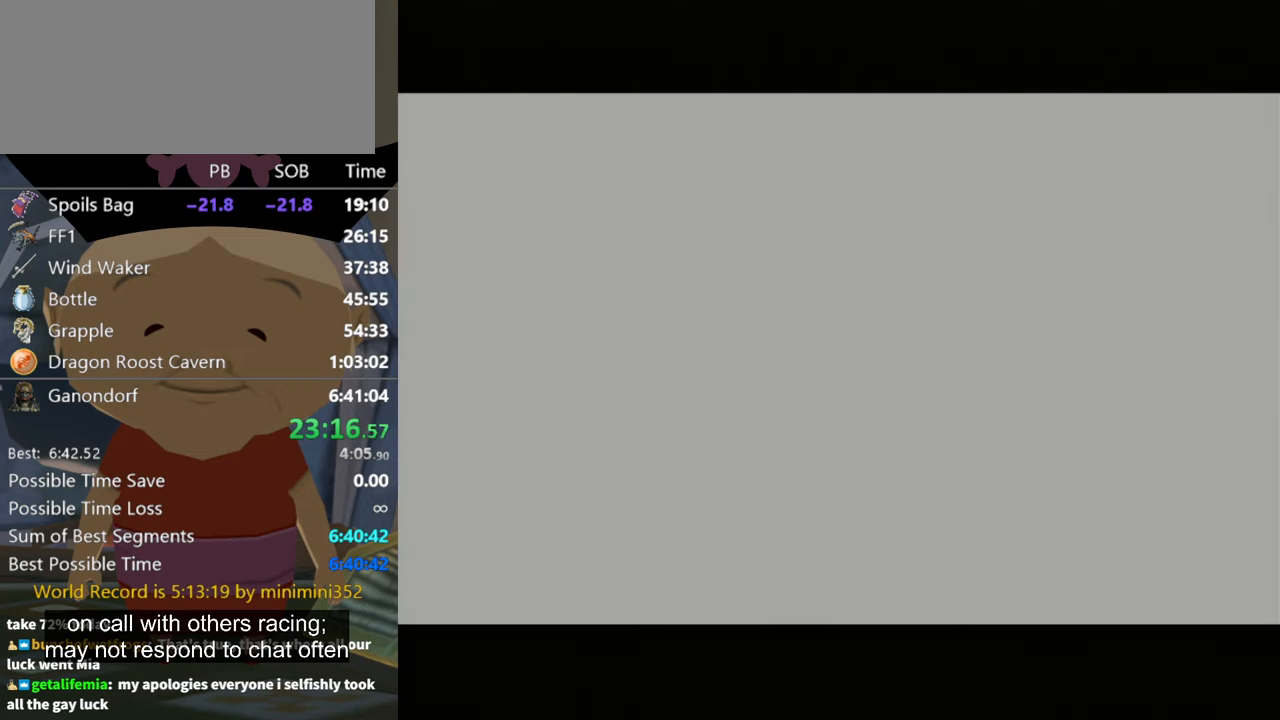
{"buttons": [], "left_stick": "center", "right_stick": "center", "events": []}
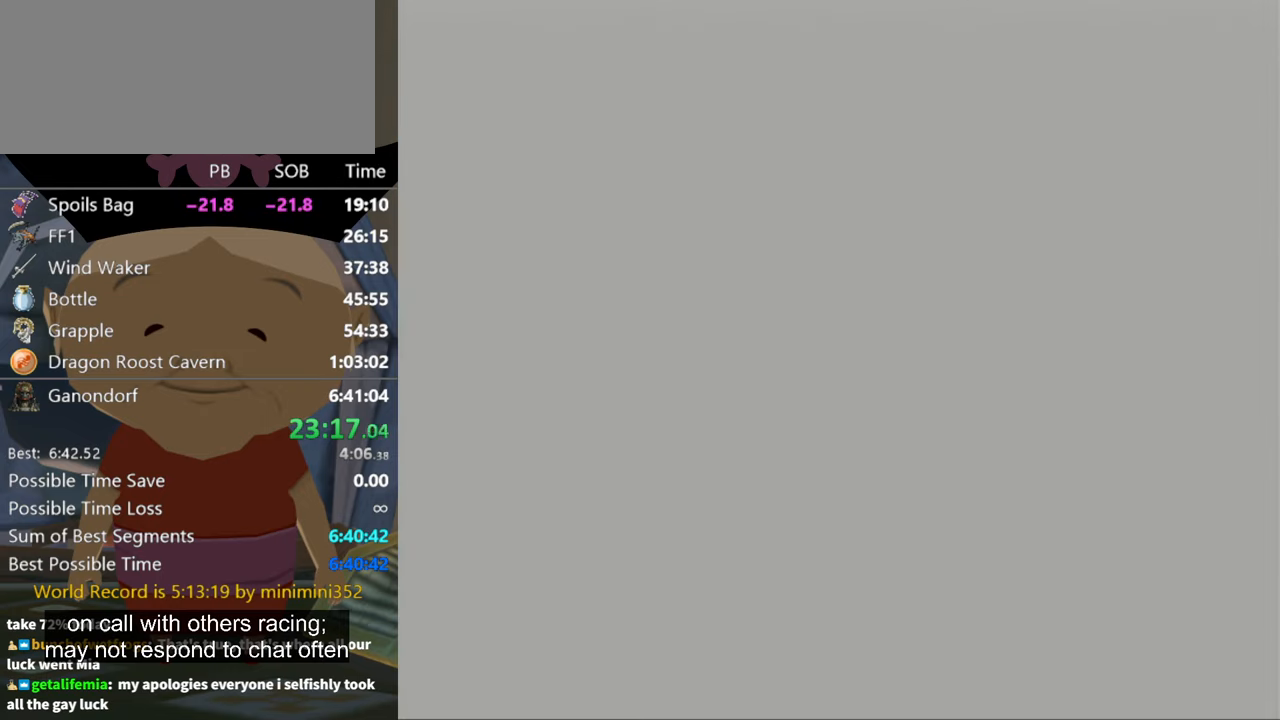
{"buttons": [], "left_stick": "center", "right_stick": "center", "events": []}
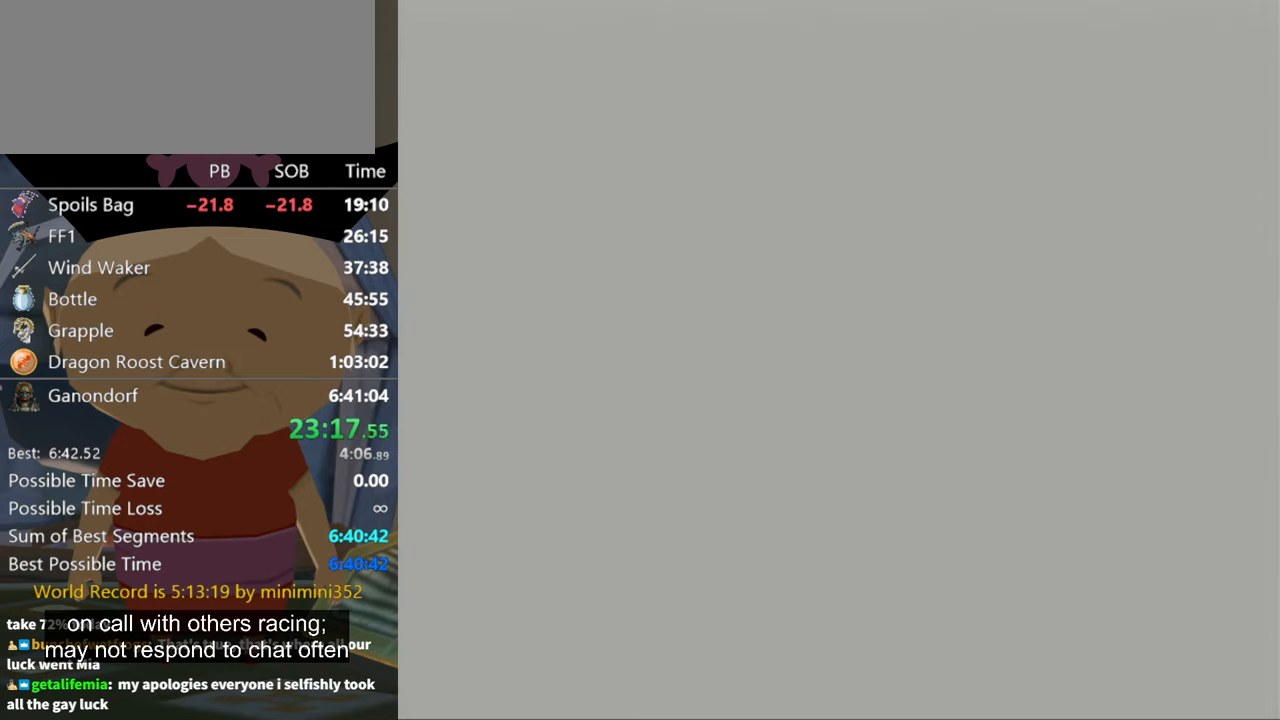
{"buttons": [], "left_stick": "center", "right_stick": "center", "events": []}